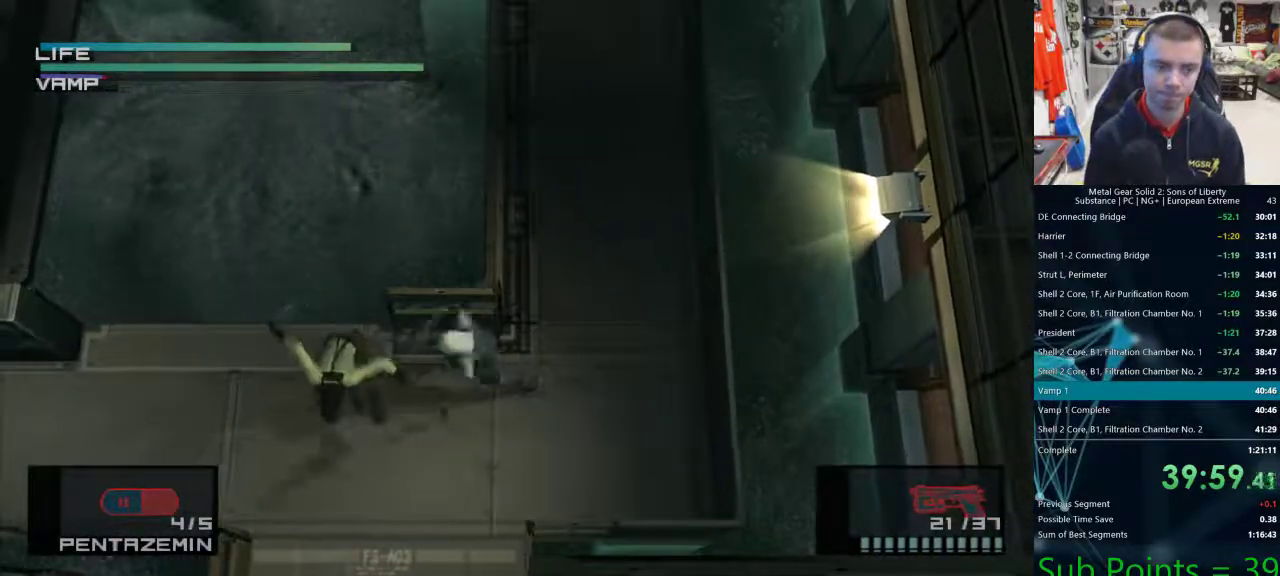
Gameplay with a controller (PlayStation layout); each line is a JSON object with the inputs held at the frame after it. "events" lists button and stick changes between this image and that frame as [ms after this image, input, new state], when the widget could be followed in between.
{"buttons": [], "left_stick": "center", "right_stick": "center", "events": [[150, "CIRCLE", "down"], [200, "CIRCLE", "up"], [250, "CIRCLE", "down"], [317, "CIRCLE", "up"]]}
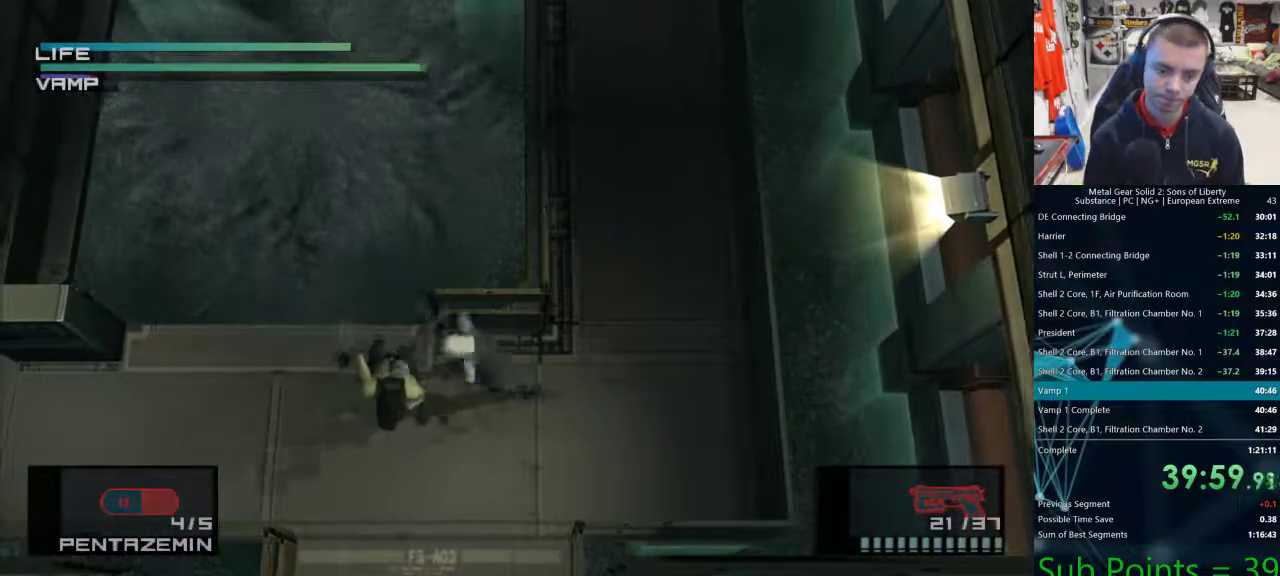
{"buttons": [], "left_stick": "center", "right_stick": "center", "events": [[217, "CIRCLE", "down"], [250, "CIRCLE", "up"], [333, "CIRCLE", "down"], [367, "CIRCLE", "up"]]}
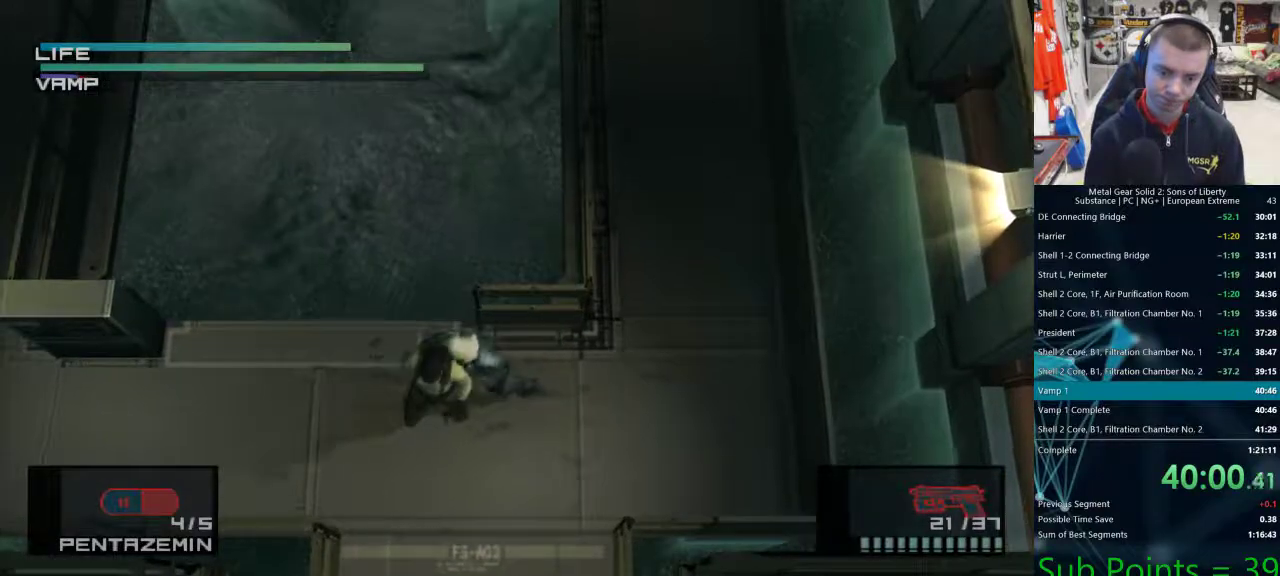
{"buttons": [], "left_stick": "down-left", "right_stick": "center", "events": [[400, "left_stick", "down-left"]]}
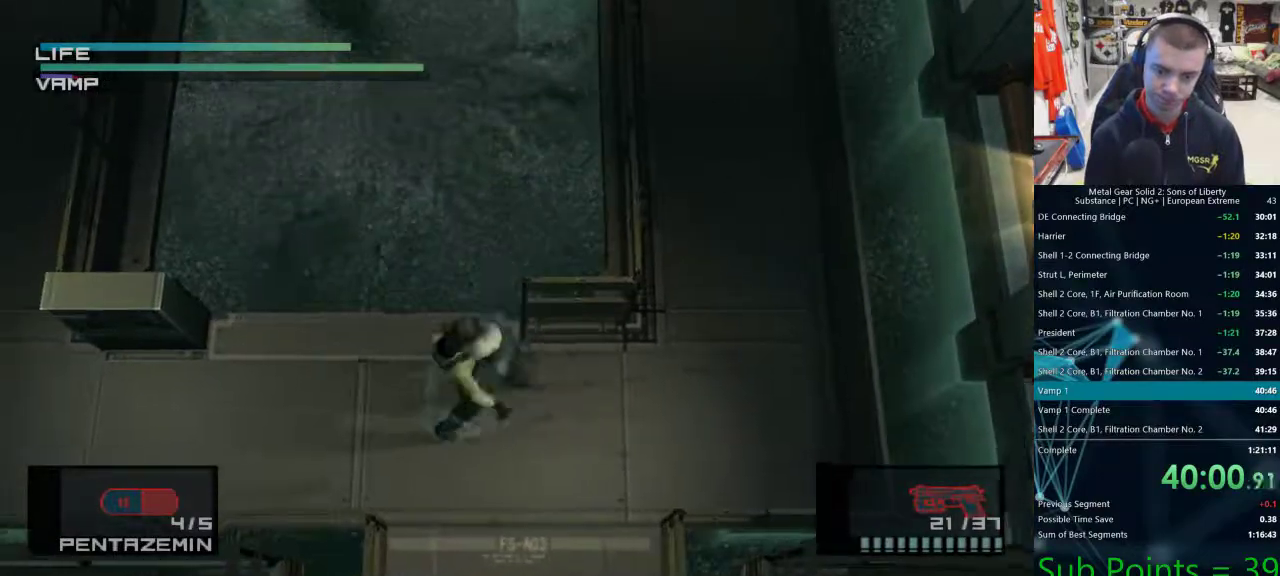
{"buttons": [], "left_stick": "down-left", "right_stick": "center", "events": []}
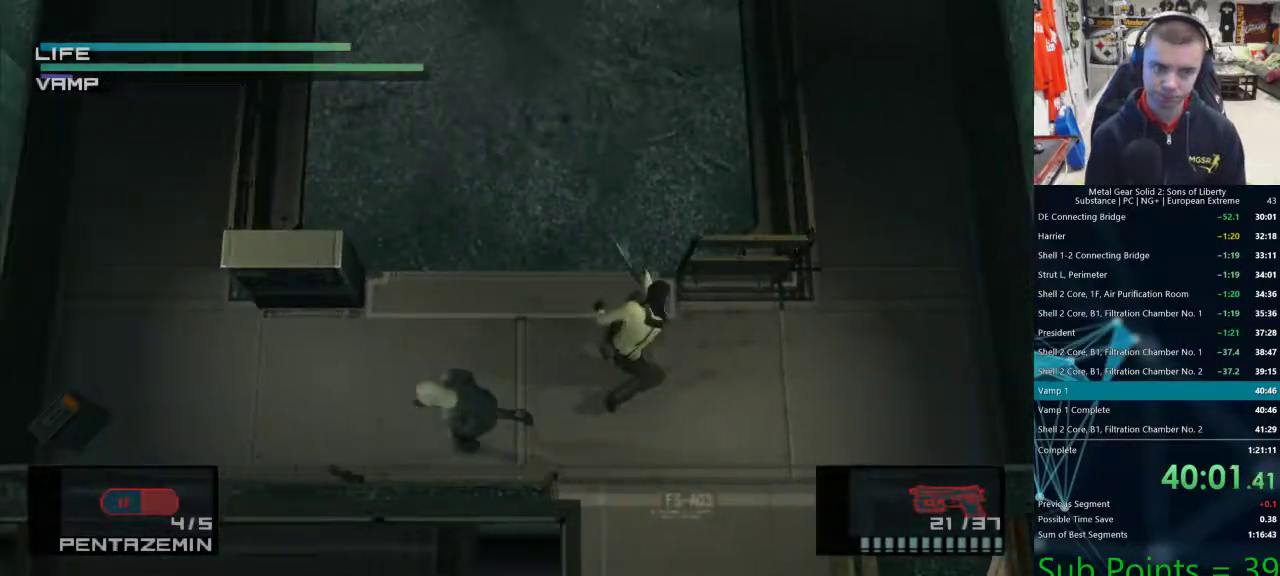
{"buttons": ["CIRCLE"], "left_stick": "right", "right_stick": "center", "events": [[17, "left_stick", "up-left"], [67, "left_stick", "center"], [150, "left_stick", "right"], [400, "CIRCLE", "down"], [433, "CIRCLE", "up"], [500, "CIRCLE", "down"]]}
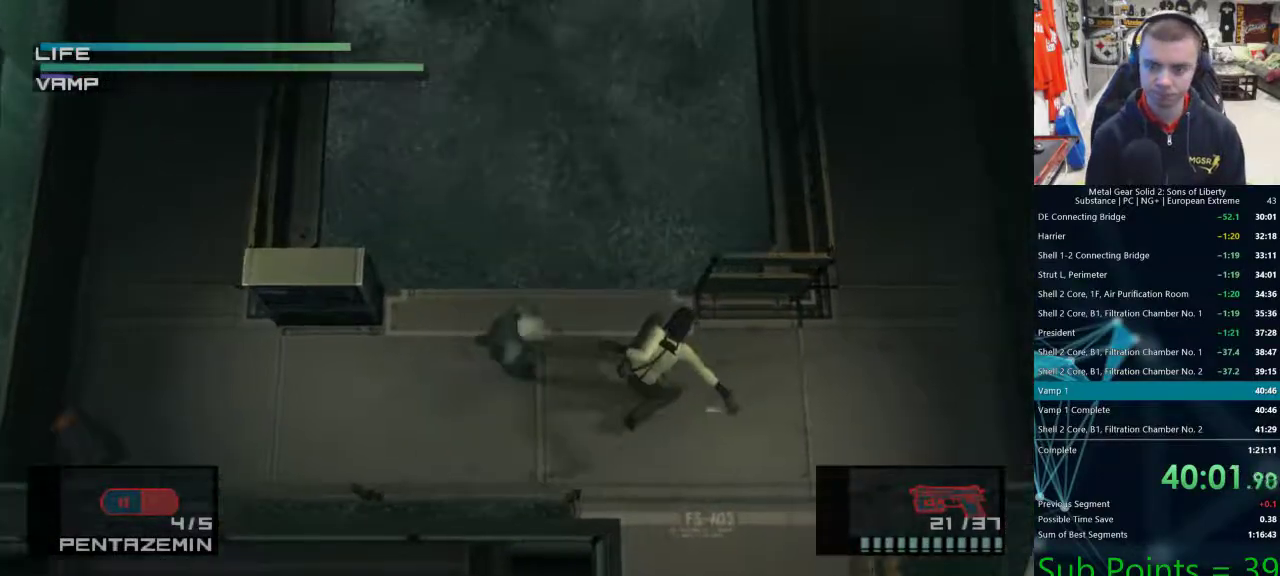
{"buttons": [], "left_stick": "center", "right_stick": "center", "events": [[33, "left_stick", "center"], [67, "CIRCLE", "up"], [417, "CIRCLE", "down"], [467, "CIRCLE", "up"]]}
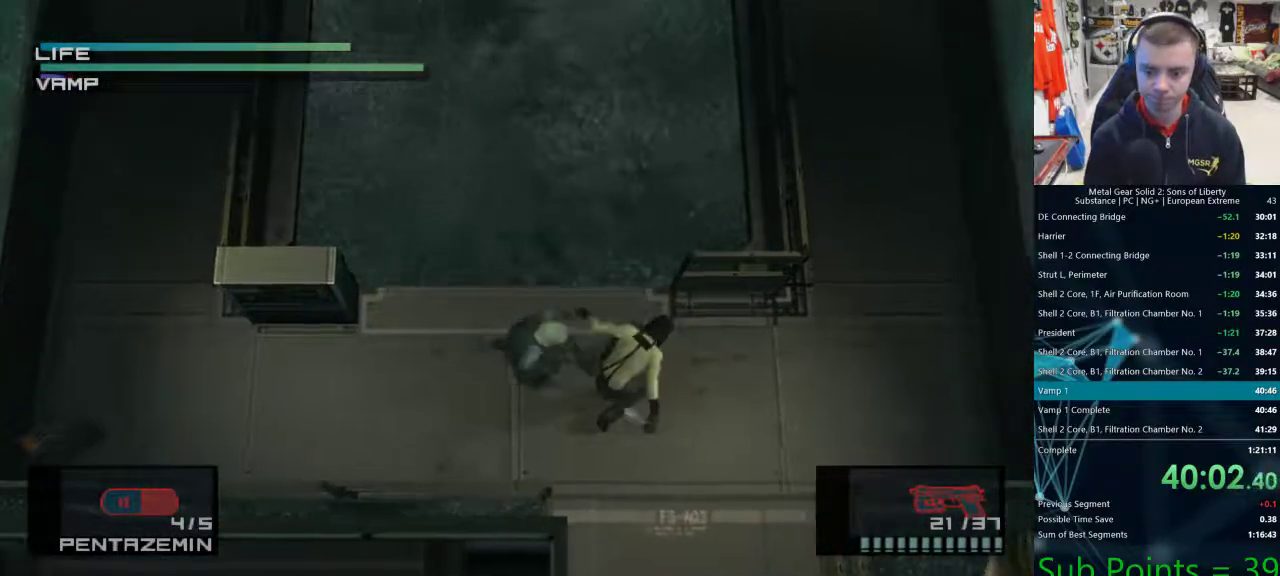
{"buttons": [], "left_stick": "center", "right_stick": "center", "events": [[33, "CIRCLE", "down"], [83, "CIRCLE", "up"], [383, "CIRCLE", "down"], [433, "CIRCLE", "up"]]}
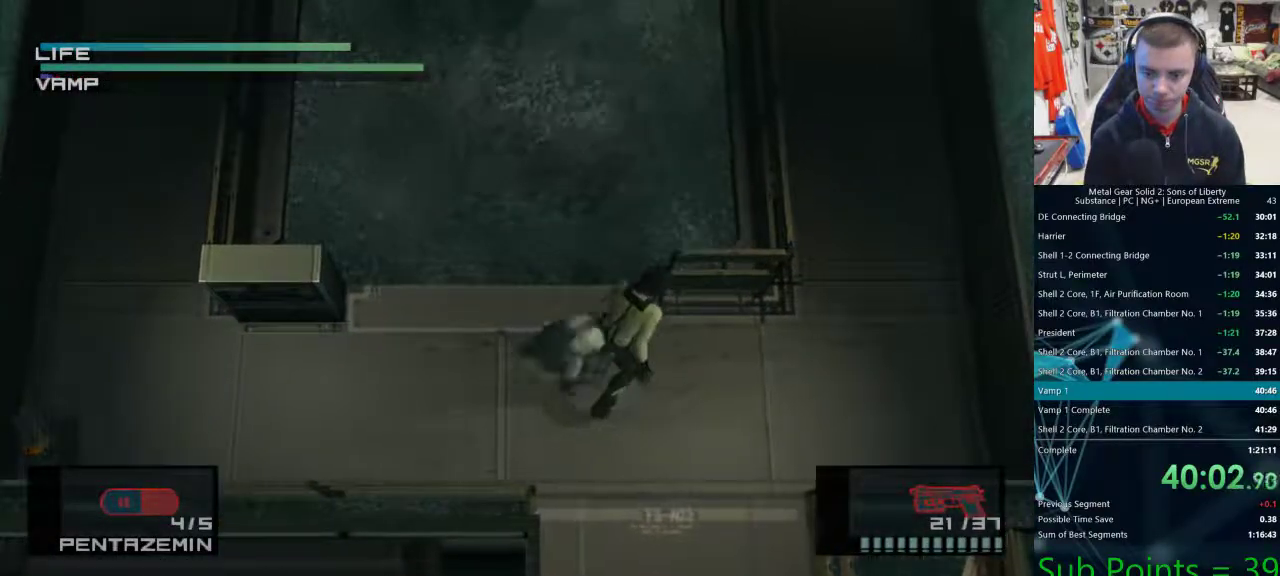
{"buttons": [], "left_stick": "center", "right_stick": "center", "events": [[17, "CIRCLE", "down"], [67, "CIRCLE", "up"], [133, "CIRCLE", "down"], [183, "CIRCLE", "up"], [233, "CIRCLE", "down"], [283, "CIRCLE", "up"], [333, "CIRCLE", "down"], [367, "CIRCLE", "up"], [417, "CIRCLE", "down"], [483, "CIRCLE", "up"]]}
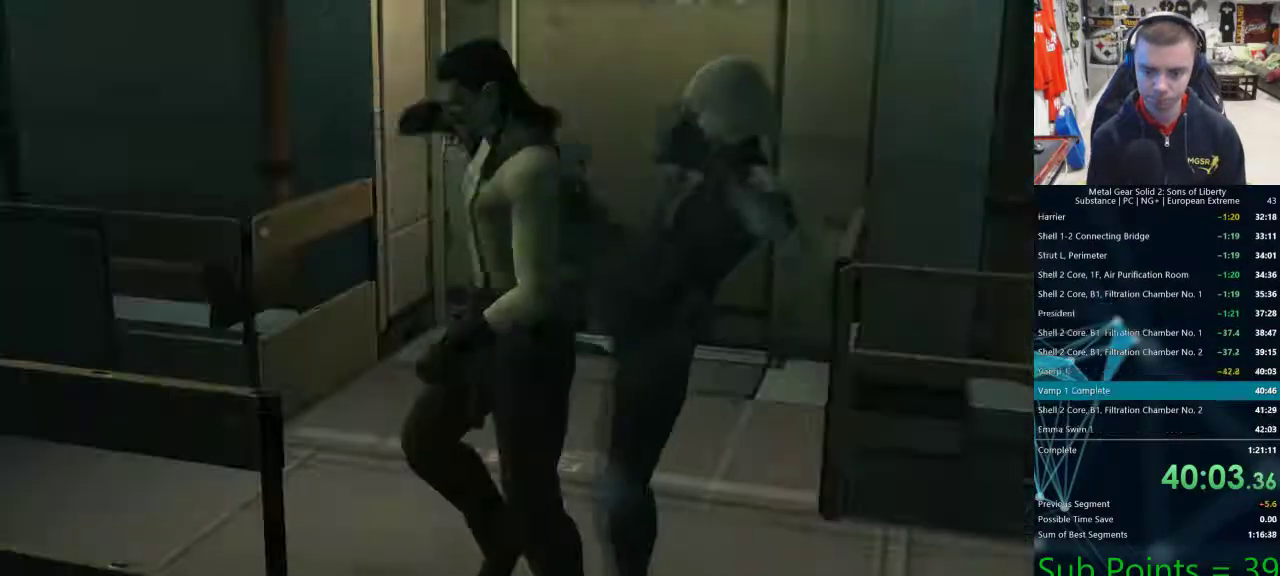
{"buttons": [], "left_stick": "center", "right_stick": "center", "events": [[33, "CIRCLE", "down"], [83, "CIRCLE", "up"], [133, "CIRCLE", "down"], [200, "CIRCLE", "up"]]}
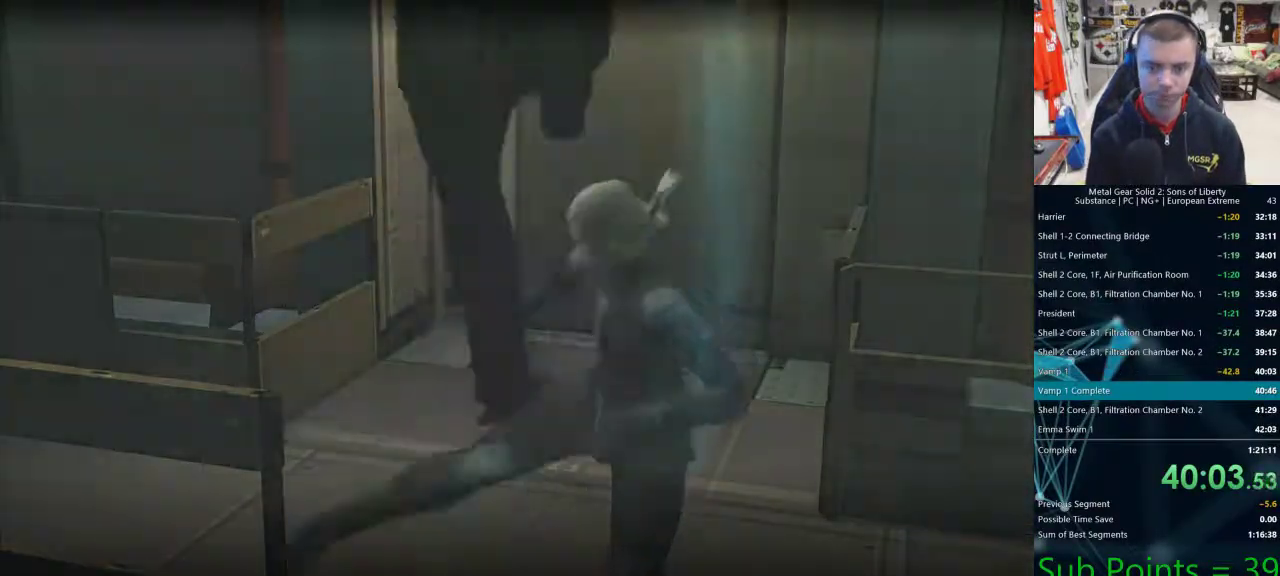
{"buttons": ["CROSS"], "left_stick": "center", "right_stick": "center"}
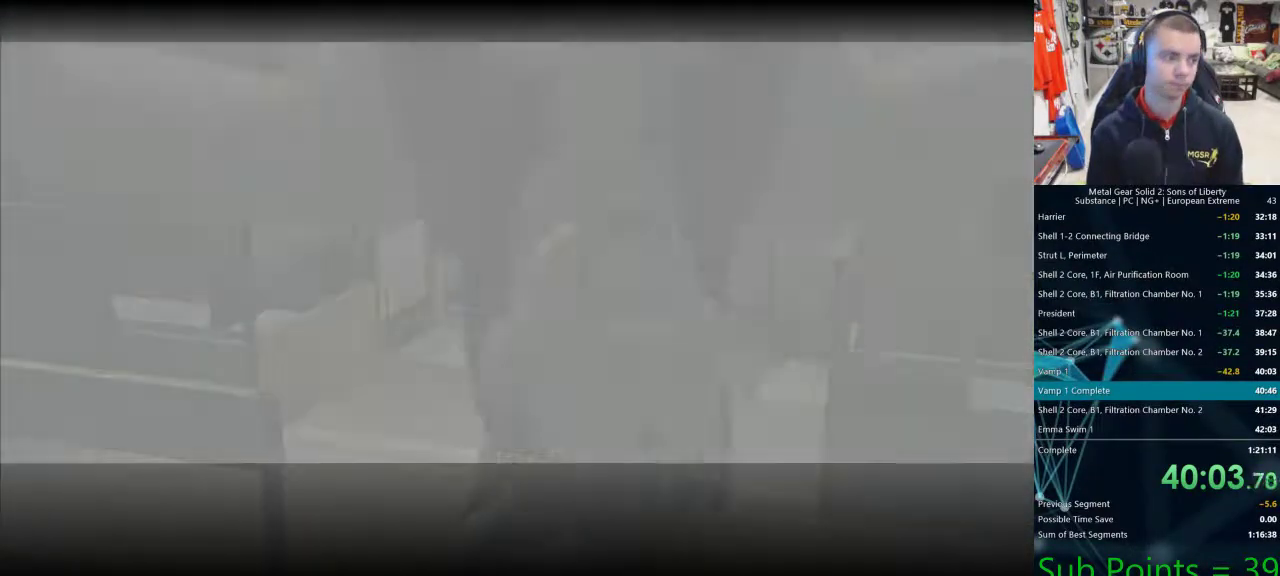
{"buttons": ["CROSS"], "left_stick": "center", "right_stick": "center", "events": []}
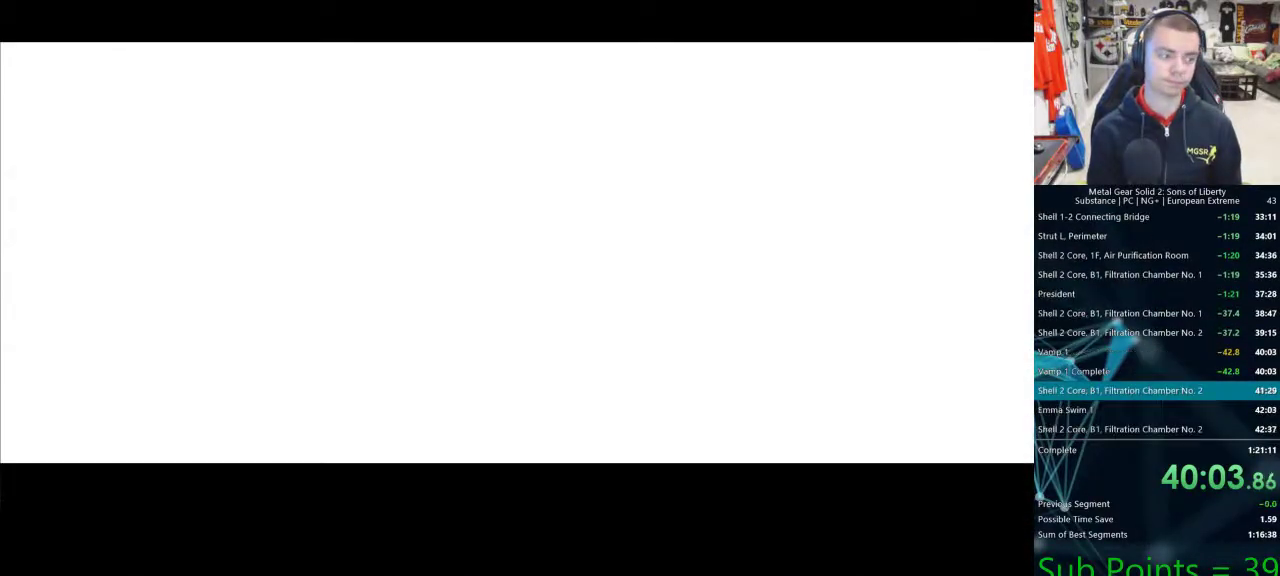
{"buttons": [], "left_stick": "center", "right_stick": "center"}
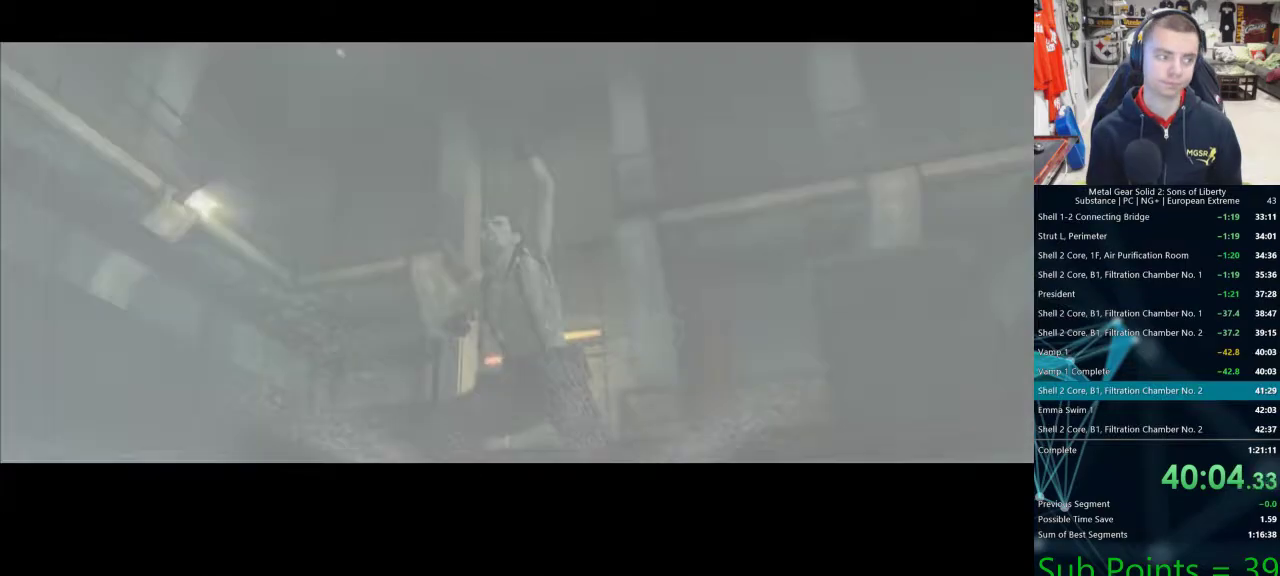
{"buttons": ["CROSS"], "left_stick": "center", "right_stick": "center"}
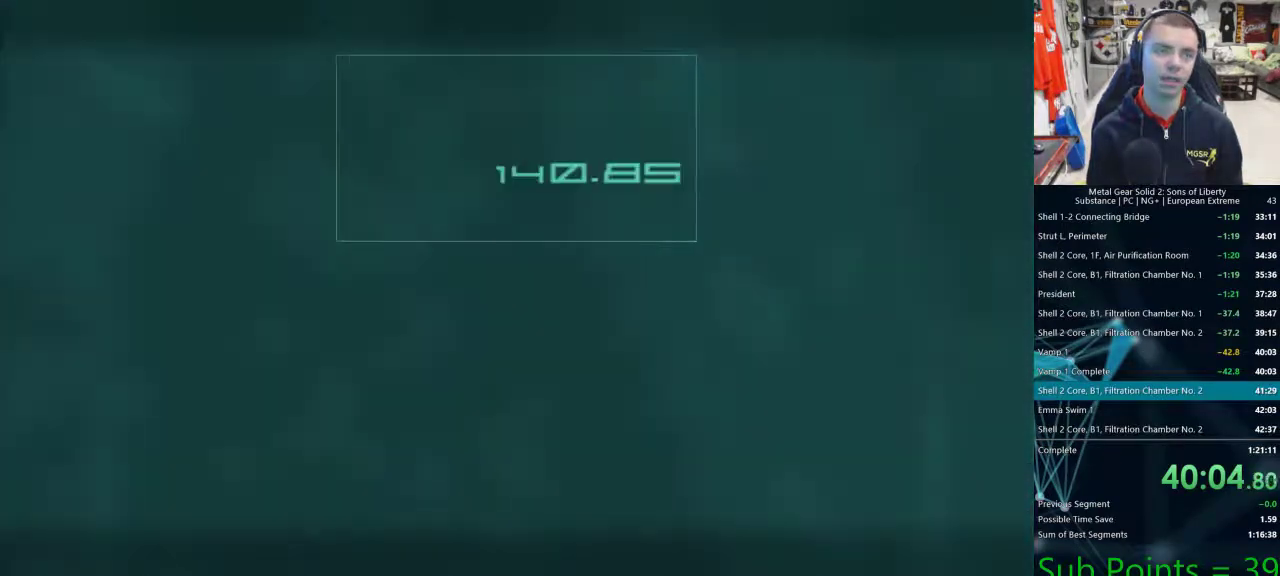
{"buttons": [], "left_stick": "center", "right_stick": "center"}
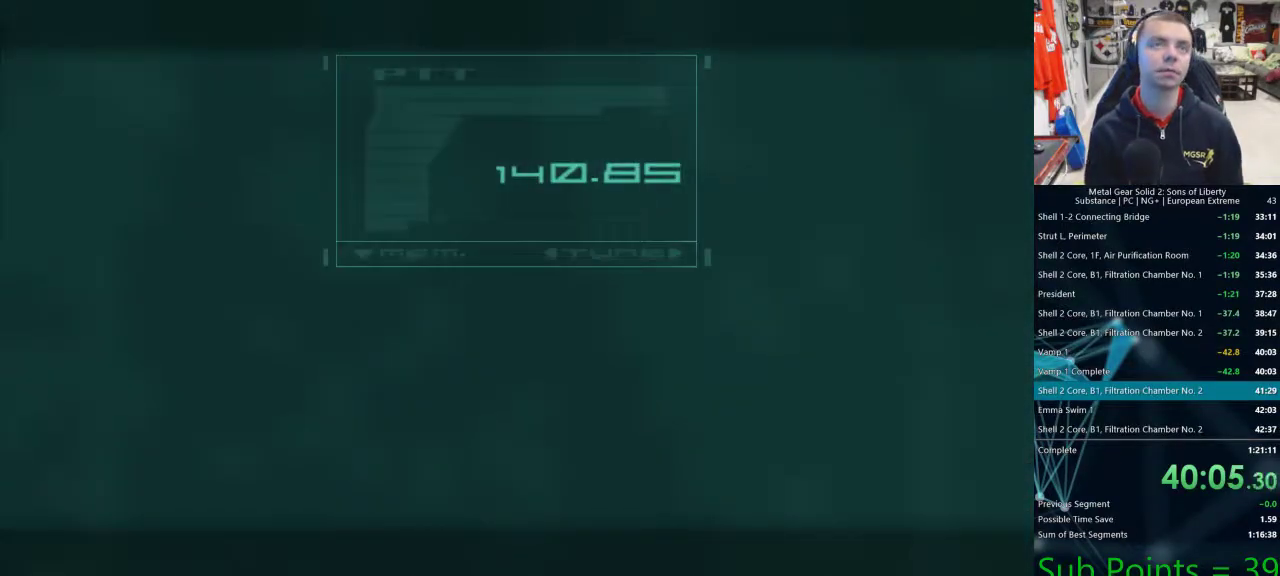
{"buttons": [], "left_stick": "center", "right_stick": "center", "events": [[133, "TRIANGLE", "down"], [233, "TRIANGLE", "up"], [300, "TRIANGLE", "down"], [383, "TRIANGLE", "up"], [433, "TRIANGLE", "down"], [500, "TRIANGLE", "up"]]}
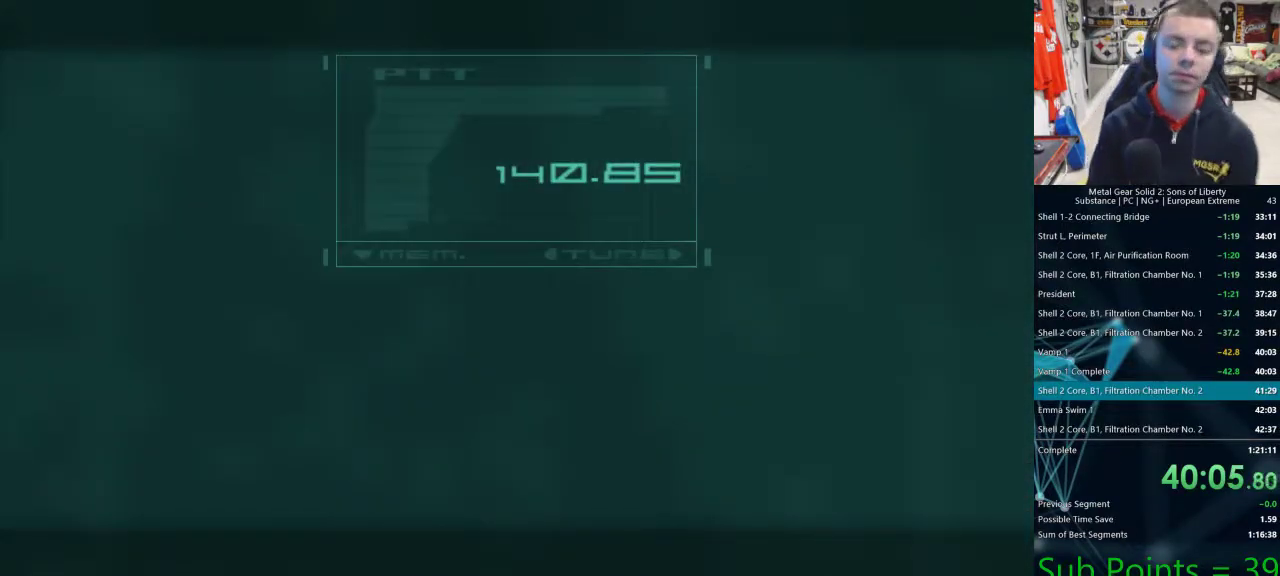
{"buttons": ["TRIANGLE"], "left_stick": "center", "right_stick": "center", "events": [[100, "TRIANGLE", "down"], [150, "TRIANGLE", "up"], [233, "TRIANGLE", "down"], [300, "TRIANGLE", "up"], [367, "TRIANGLE", "down"], [433, "TRIANGLE", "up"], [500, "TRIANGLE", "down"]]}
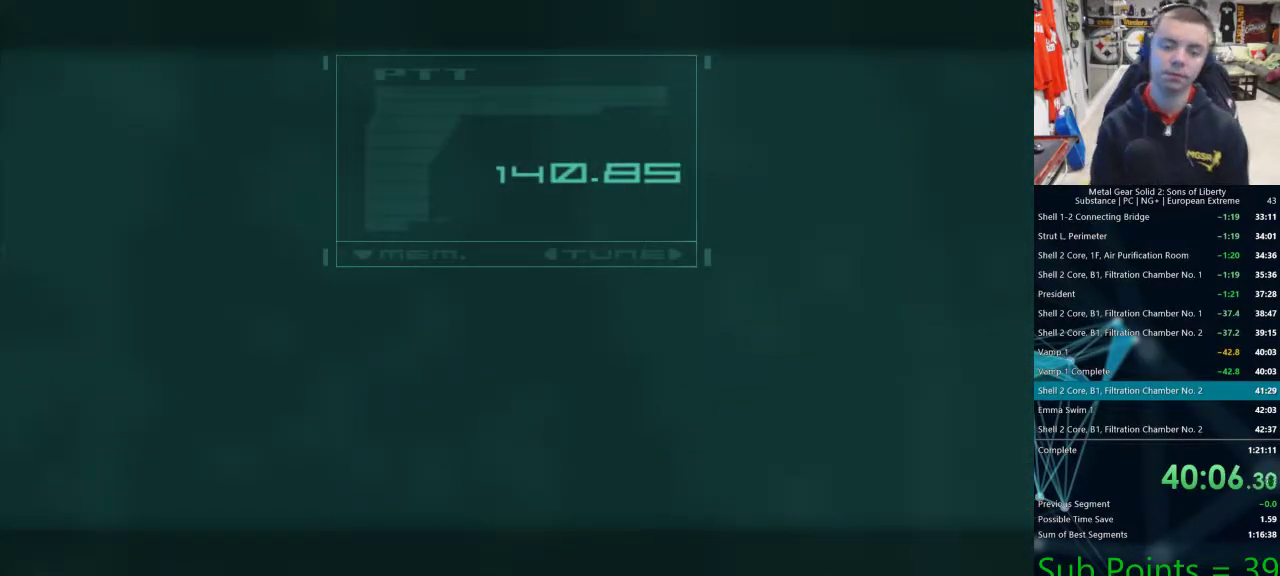
{"buttons": [], "left_stick": "center", "right_stick": "center", "events": [[67, "TRIANGLE", "up"], [150, "TRIANGLE", "down"], [200, "TRIANGLE", "up"], [283, "TRIANGLE", "down"], [350, "TRIANGLE", "up"], [417, "TRIANGLE", "down"], [483, "TRIANGLE", "up"]]}
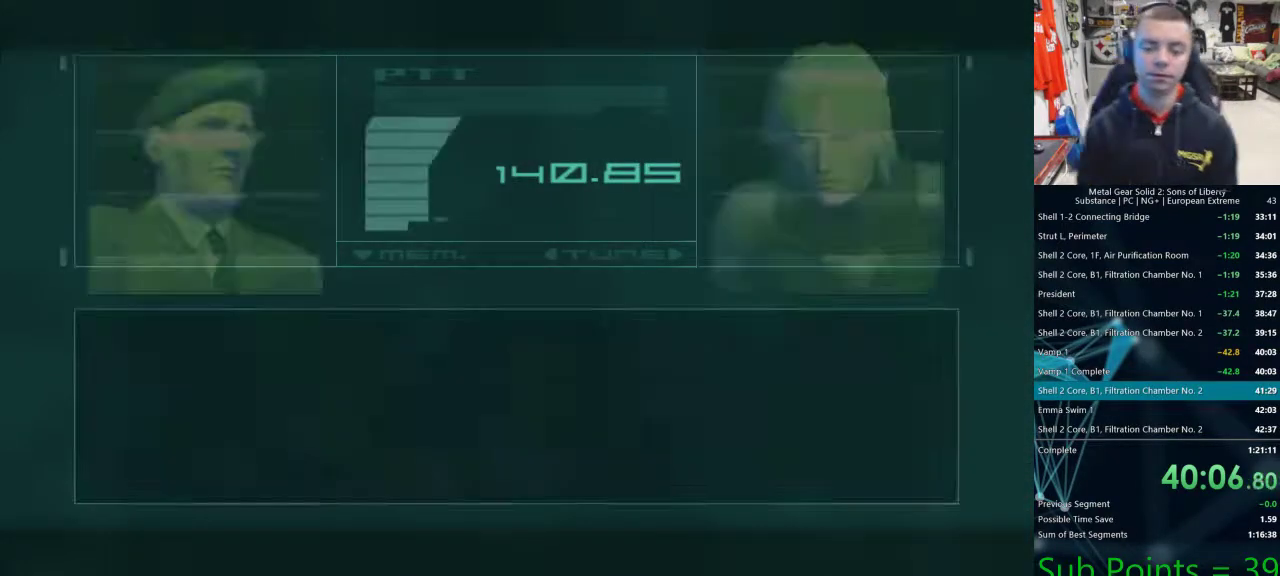
{"buttons": [], "left_stick": "center", "right_stick": "center", "events": []}
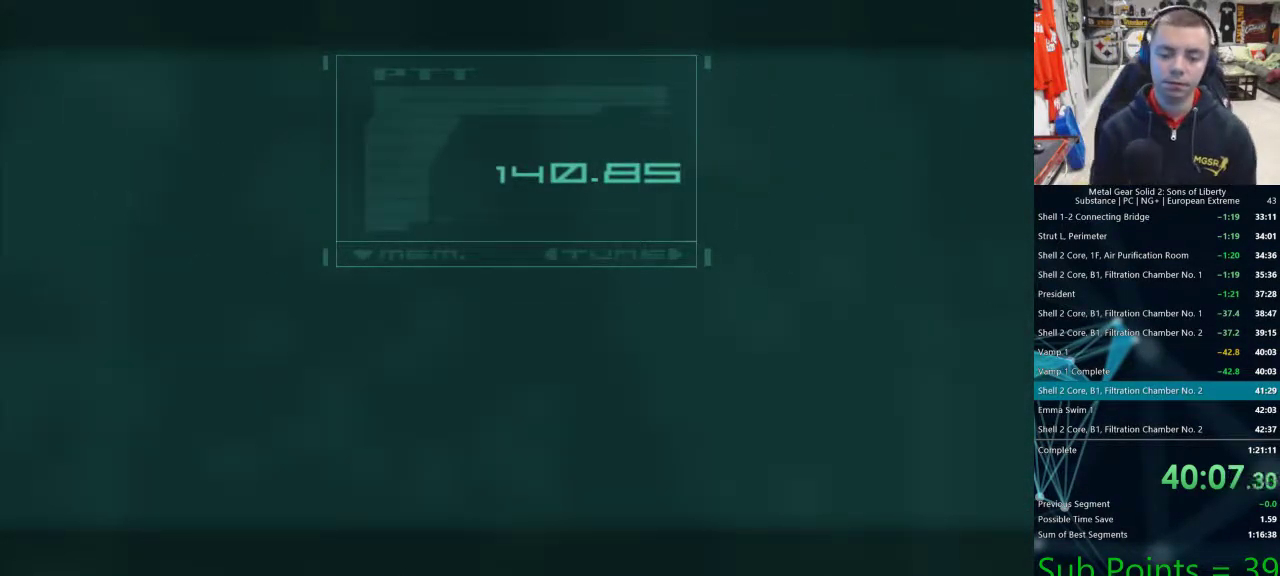
{"buttons": [], "left_stick": "center", "right_stick": "center", "events": [[250, "TRIANGLE", "down"], [317, "TRIANGLE", "up"], [367, "TRIANGLE", "down"], [433, "TRIANGLE", "up"]]}
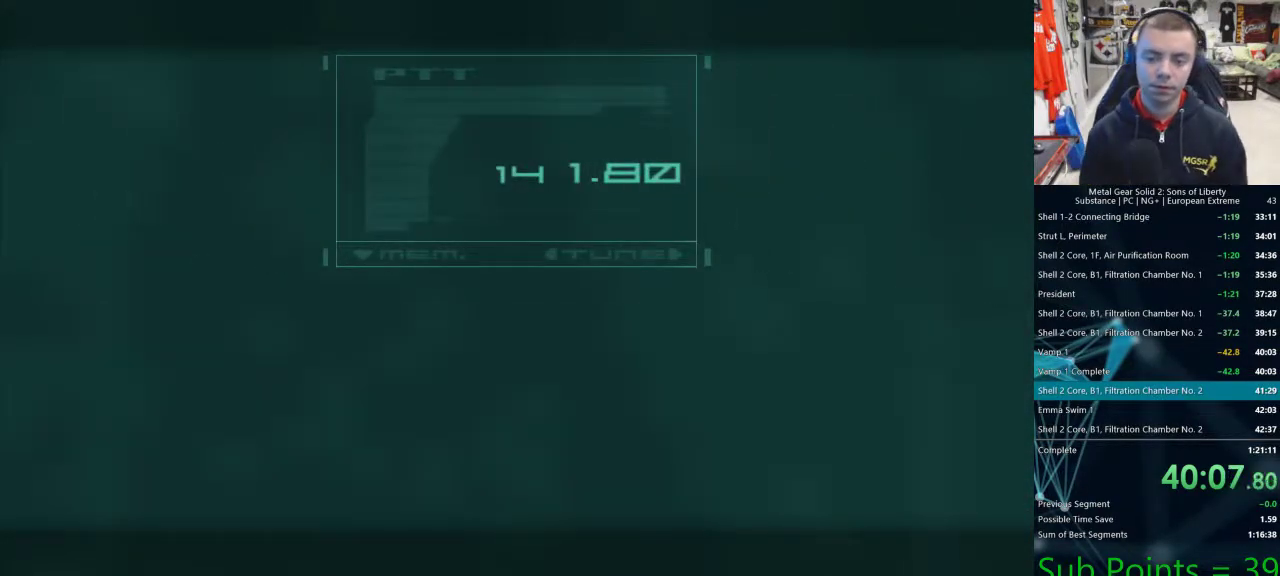
{"buttons": [], "left_stick": "center", "right_stick": "center", "events": [[17, "TRIANGLE", "down"], [67, "TRIANGLE", "up"], [133, "TRIANGLE", "down"], [183, "TRIANGLE", "up"], [267, "TRIANGLE", "down"], [317, "TRIANGLE", "up"]]}
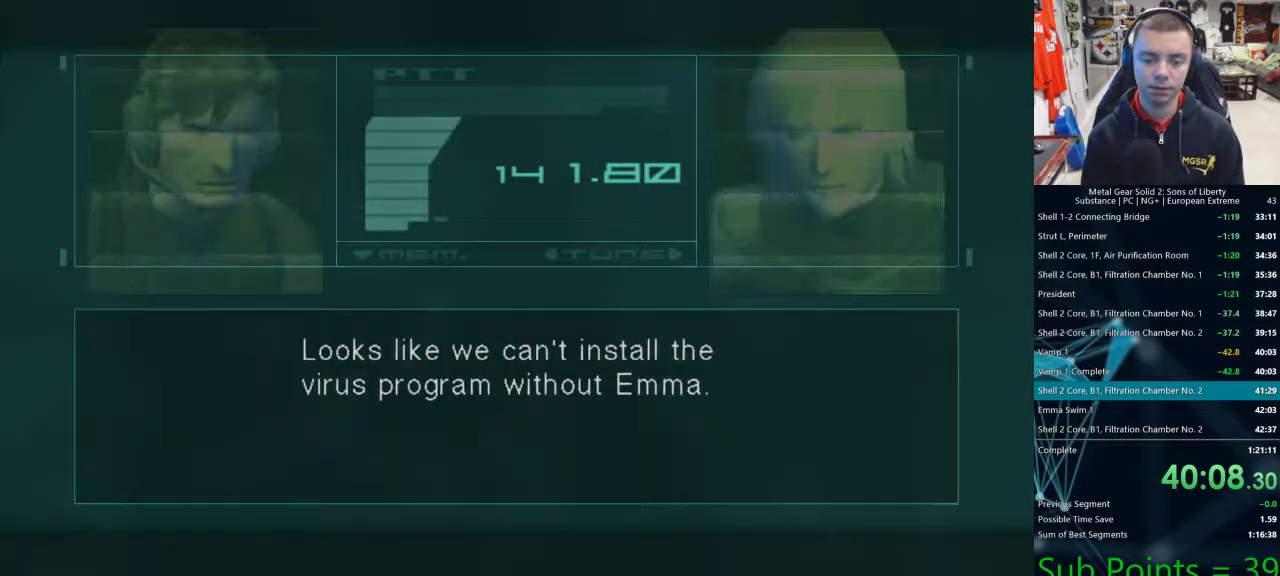
{"buttons": [], "left_stick": "center", "right_stick": "center", "events": []}
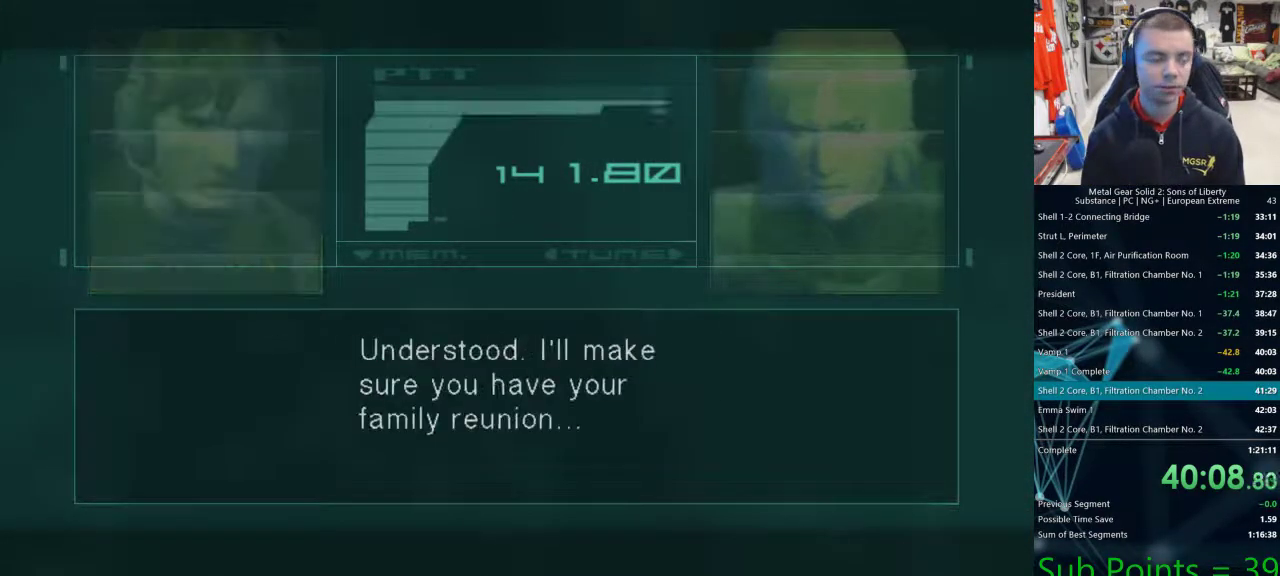
{"buttons": [], "left_stick": "center", "right_stick": "center", "events": []}
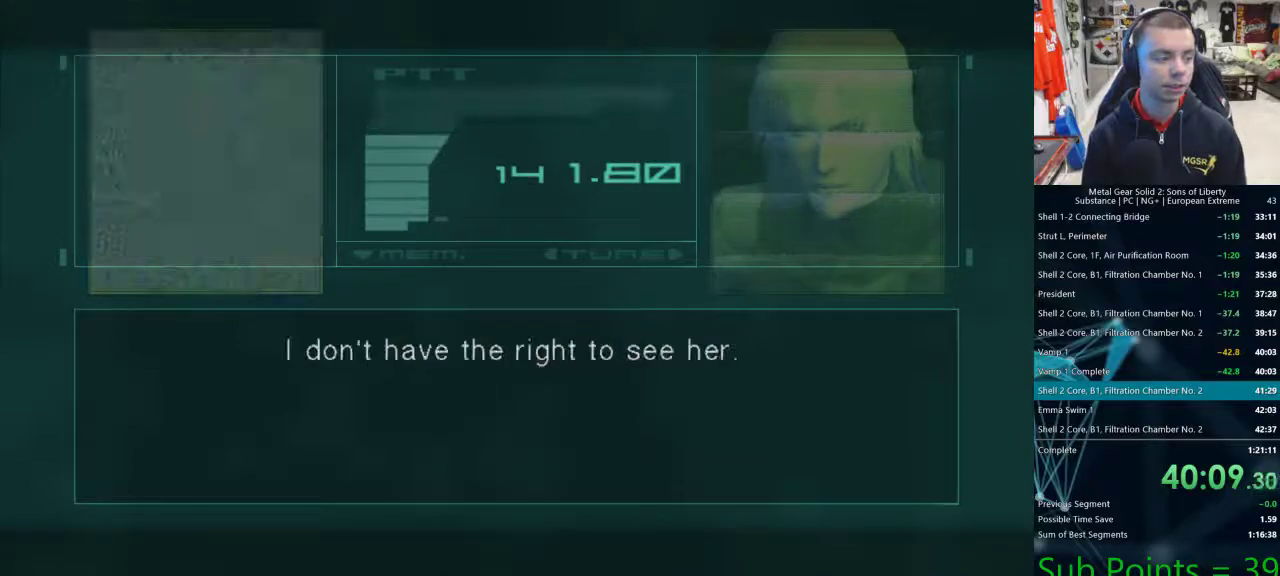
{"buttons": [], "left_stick": "center", "right_stick": "center", "events": []}
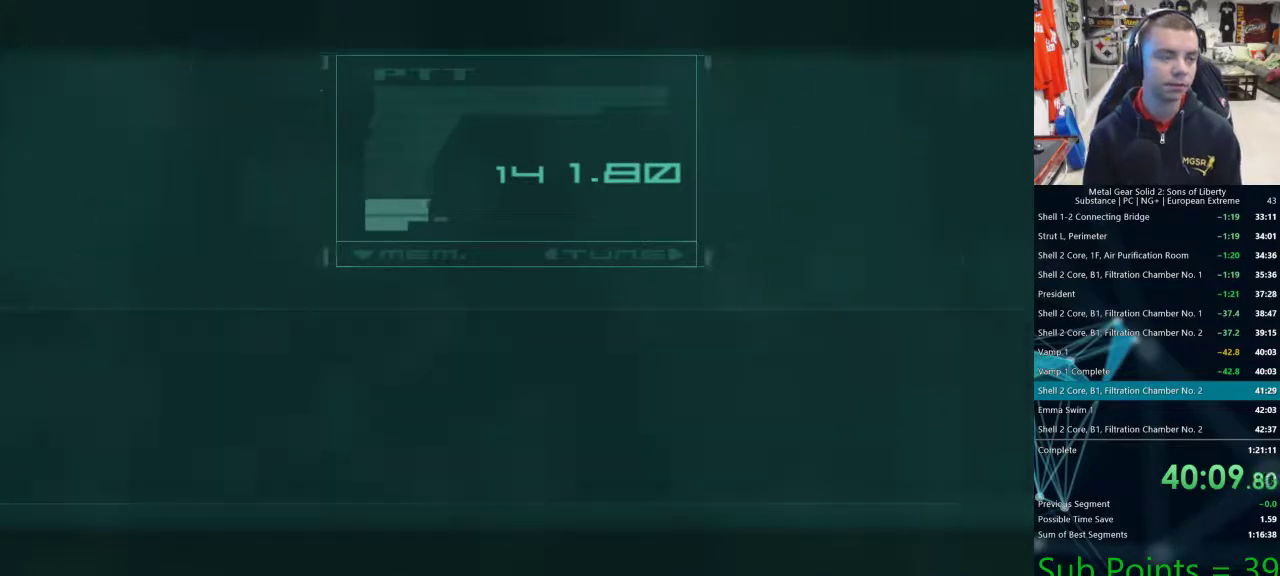
{"buttons": [], "left_stick": "center", "right_stick": "center", "events": []}
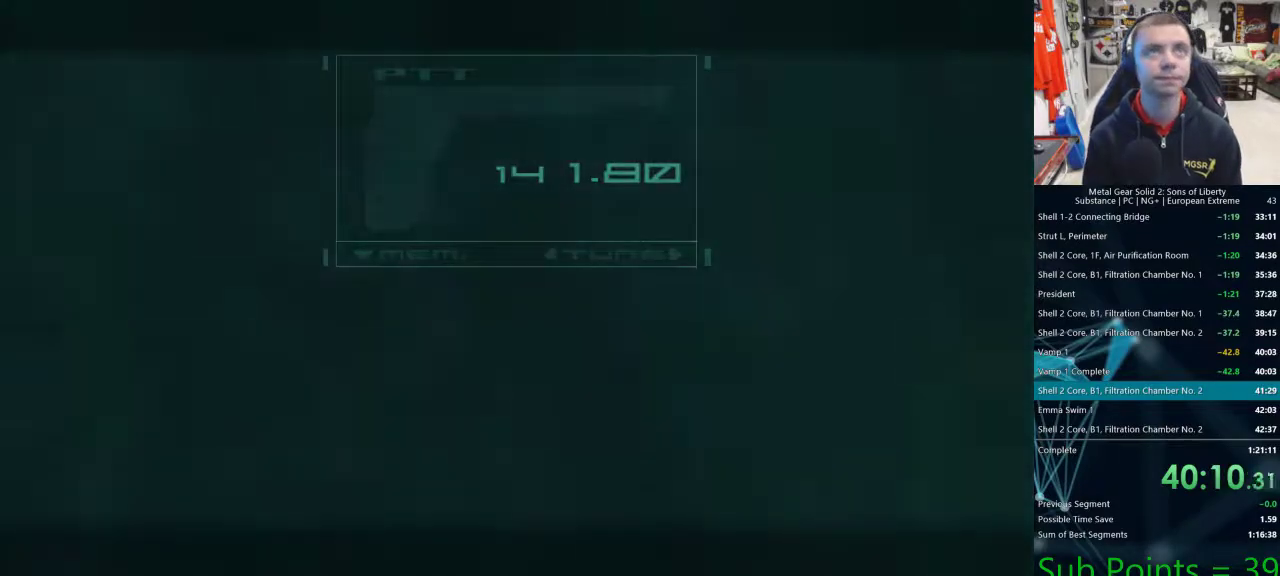
{"buttons": [], "left_stick": "center", "right_stick": "center", "events": []}
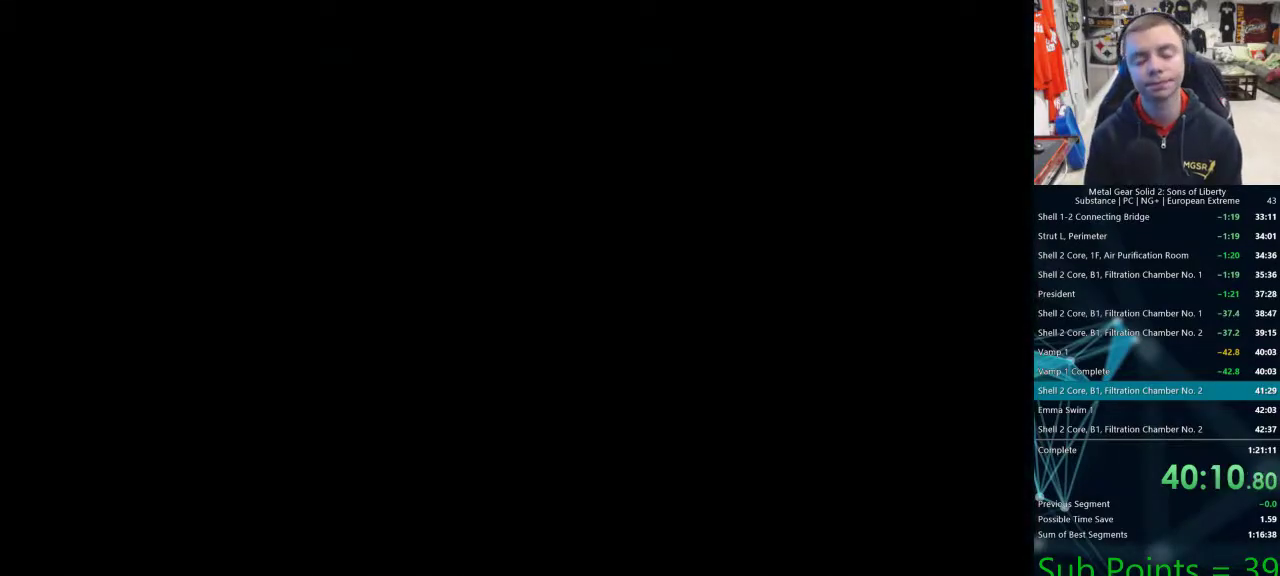
{"buttons": [], "left_stick": "right", "right_stick": "center", "events": [[467, "left_stick", "right"]]}
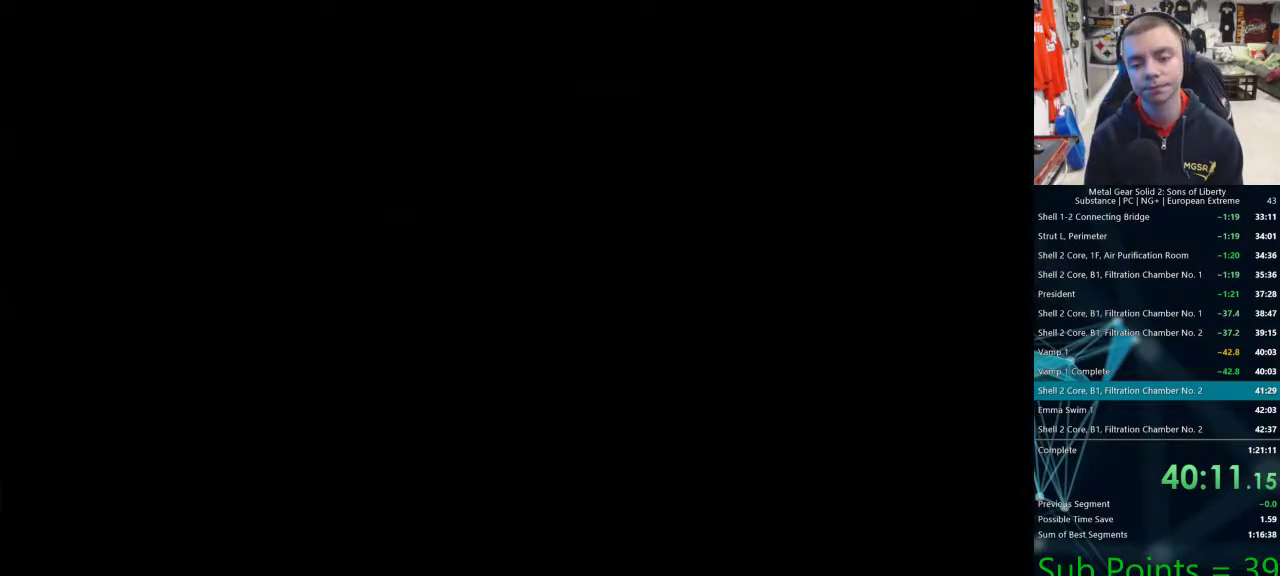
{"buttons": [], "left_stick": "right", "right_stick": "center", "events": []}
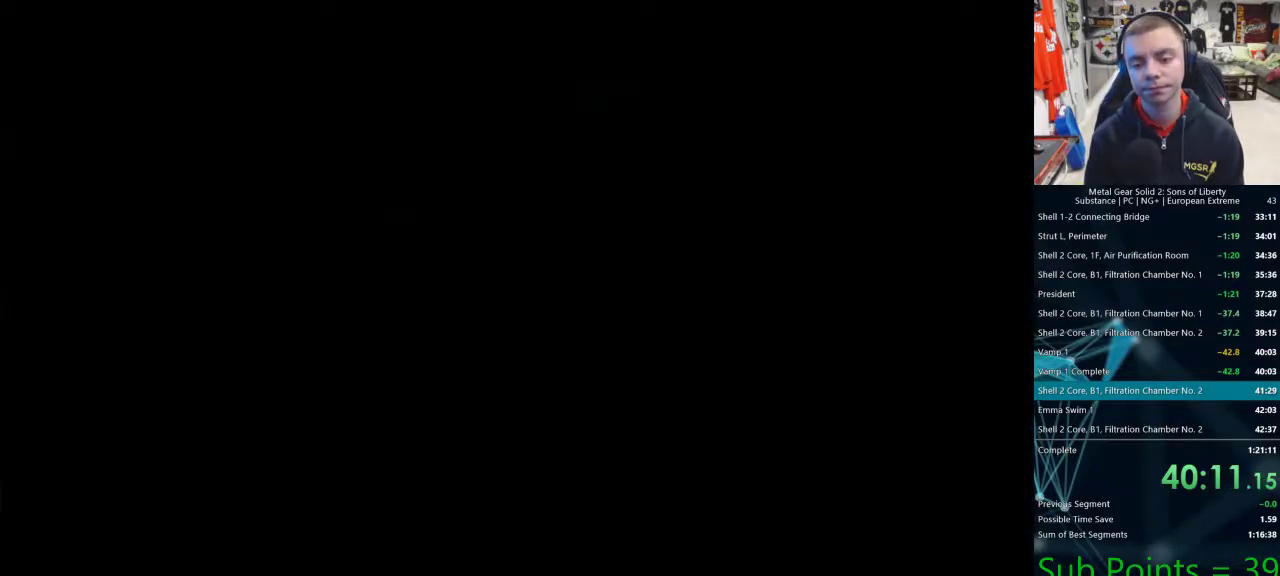
{"buttons": [], "left_stick": "right", "right_stick": "center", "events": []}
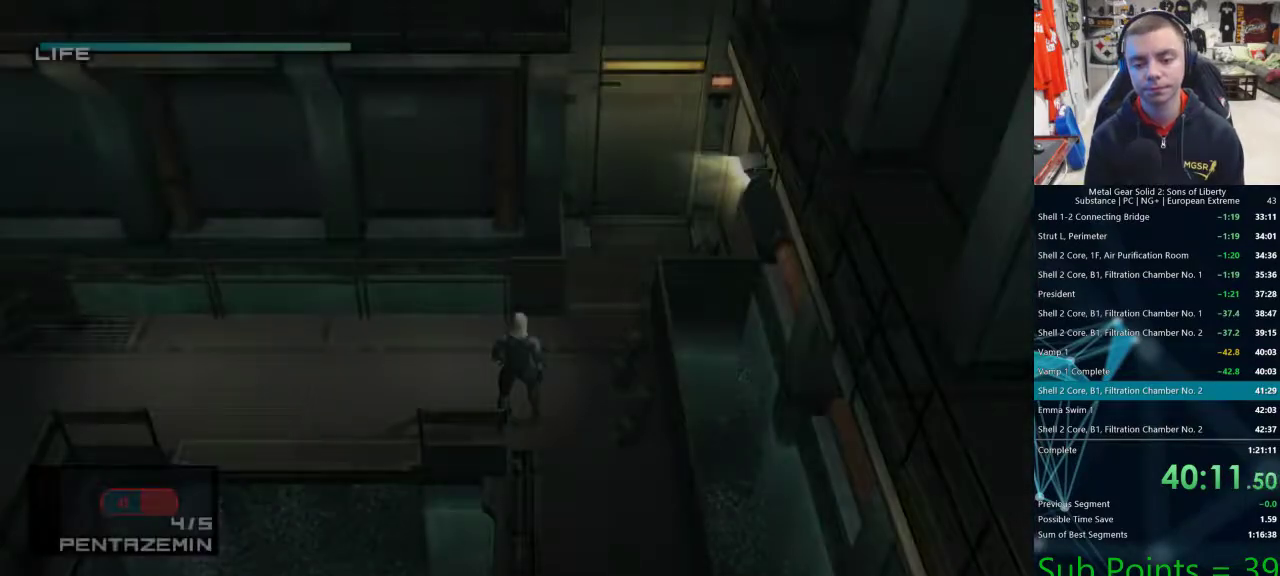
{"buttons": [], "left_stick": "up-right", "right_stick": "center", "events": [[267, "left_stick", "down-right"], [417, "left_stick", "up-right"]]}
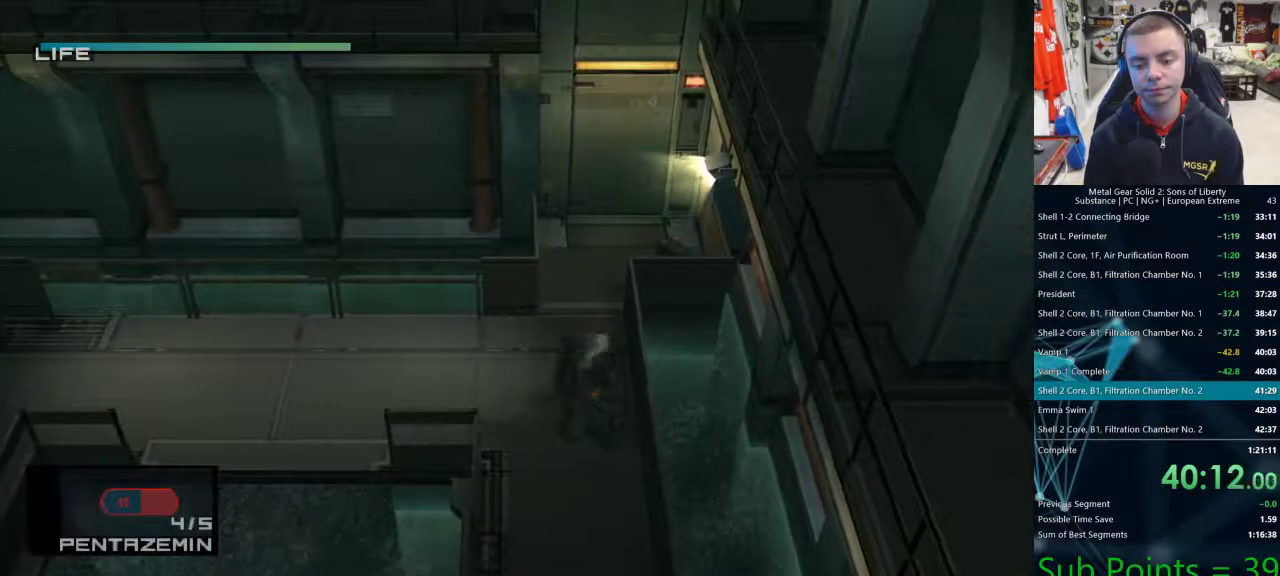
{"buttons": [], "left_stick": "up", "right_stick": "center", "events": [[33, "left_stick", "up"]]}